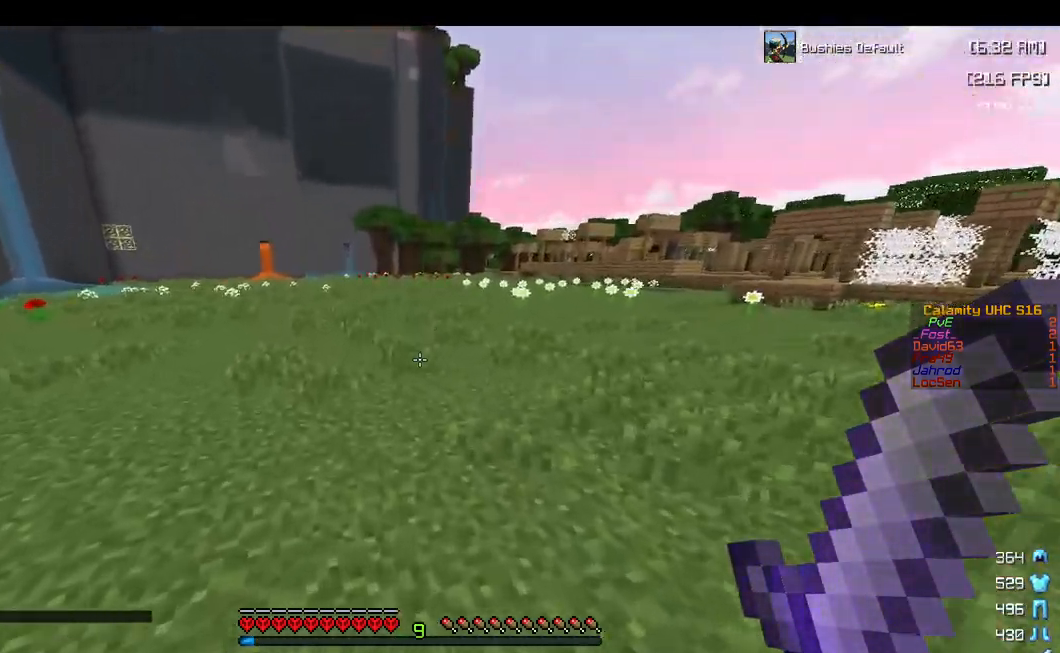
Gameplay with keyboard and mouse; each line is a JSON object with the keys and mouse buttons held at the frame after it. "events" lists presses ("down") and releases ("up") of "a", "d", "s", "space", "w", "mouse_left" and "mouse_right" between this image and that frame as [ms after this image, input, new state], when the widget could be followed in between. "mouse_left", "mouse_right" = the "left", "right" buttons of the "mouse" list. No other keys are recorded. Fast repeated clicks can show as one long hold. Mouse movement is not recorded.
{"keys": ["space", "w"], "mouse": [], "events": []}
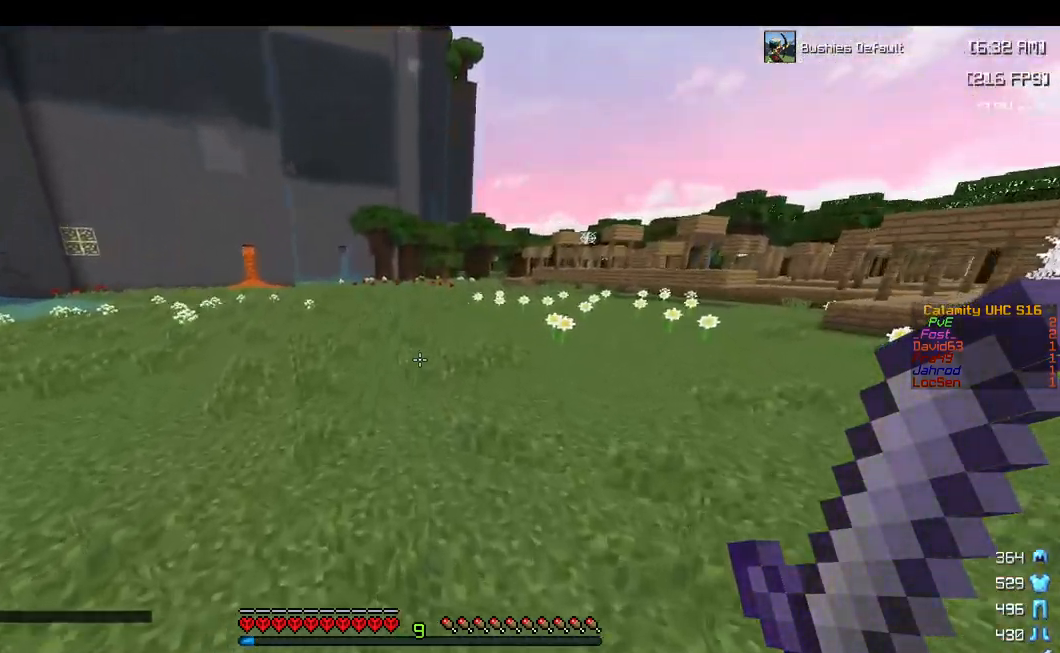
{"keys": ["space", "w"], "mouse": [], "events": []}
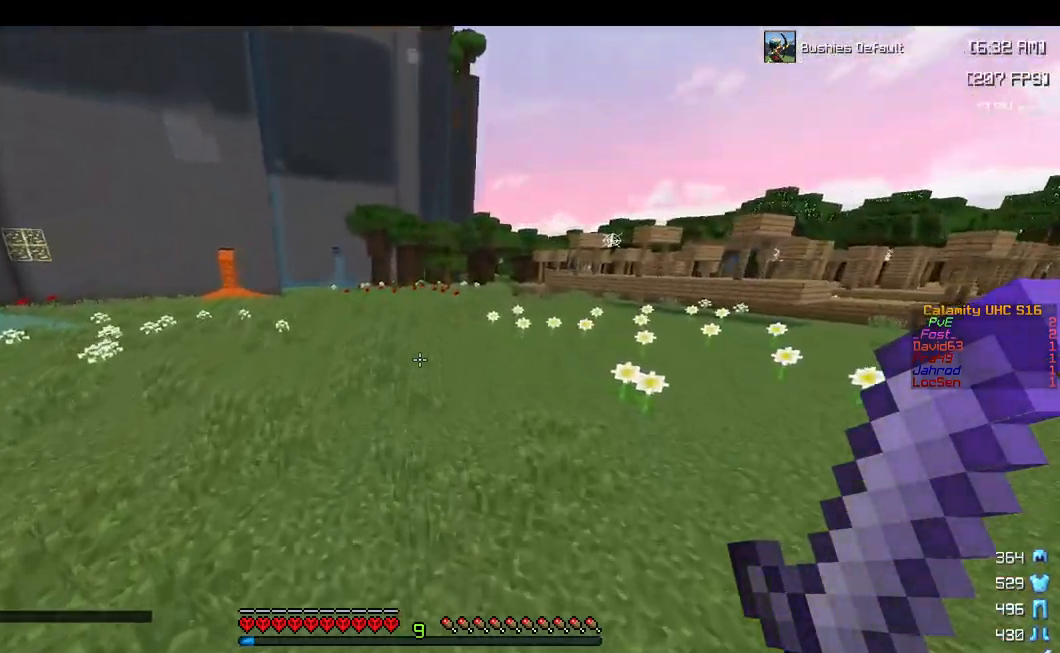
{"keys": ["space", "w"], "mouse": [], "events": []}
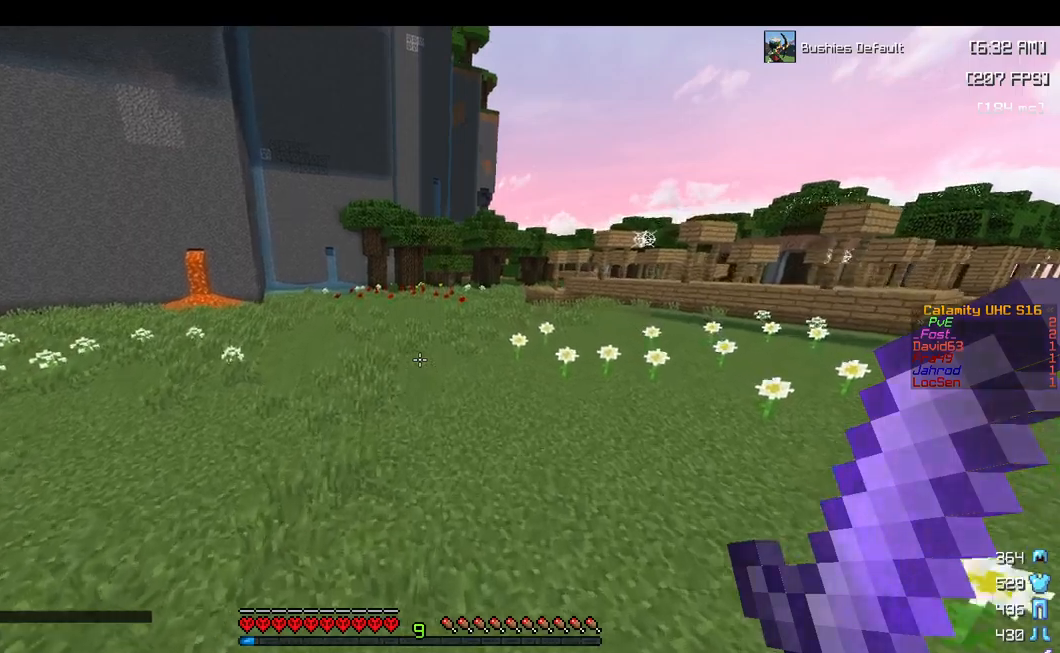
{"keys": ["space", "w"], "mouse": [], "events": []}
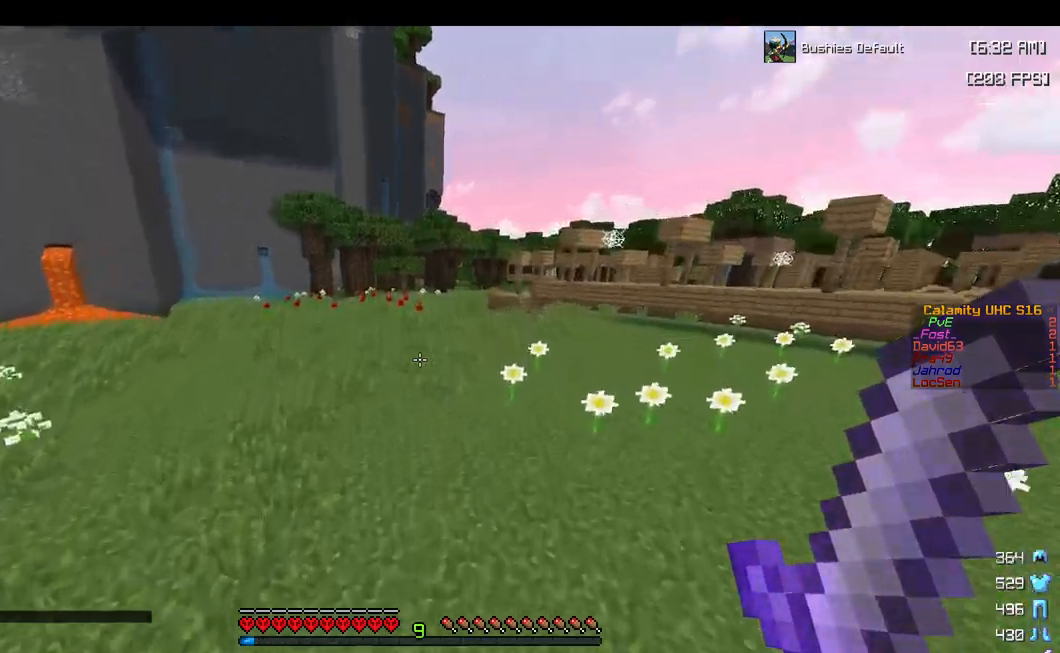
{"keys": ["space", "w"], "mouse": [], "events": []}
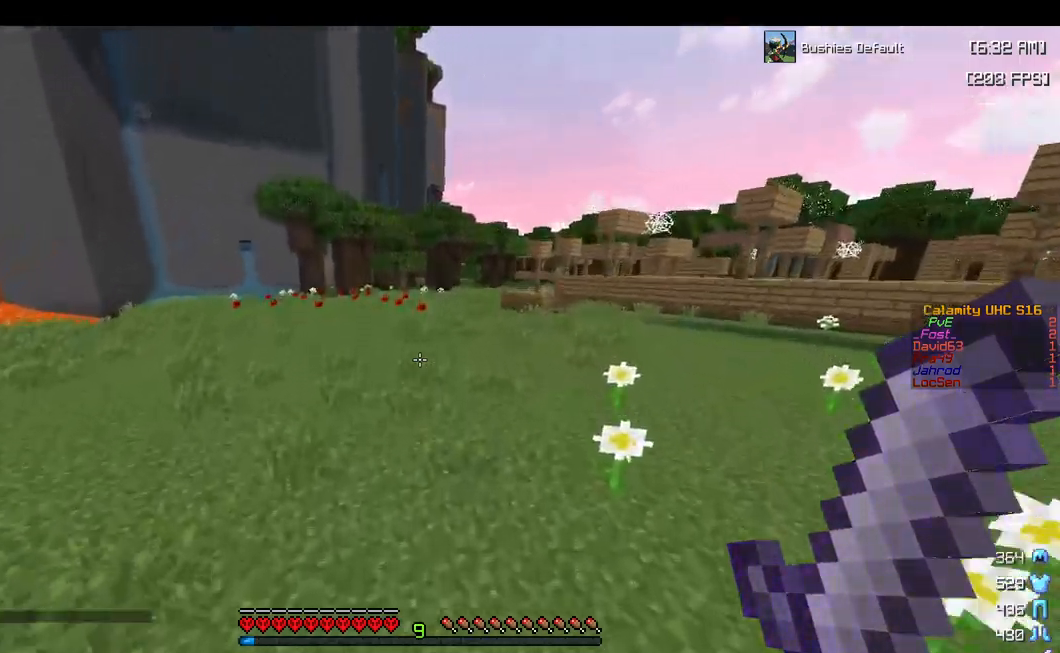
{"keys": ["space", "w"], "mouse": [], "events": [[200, "space", "up"], [417, "space", "down"]]}
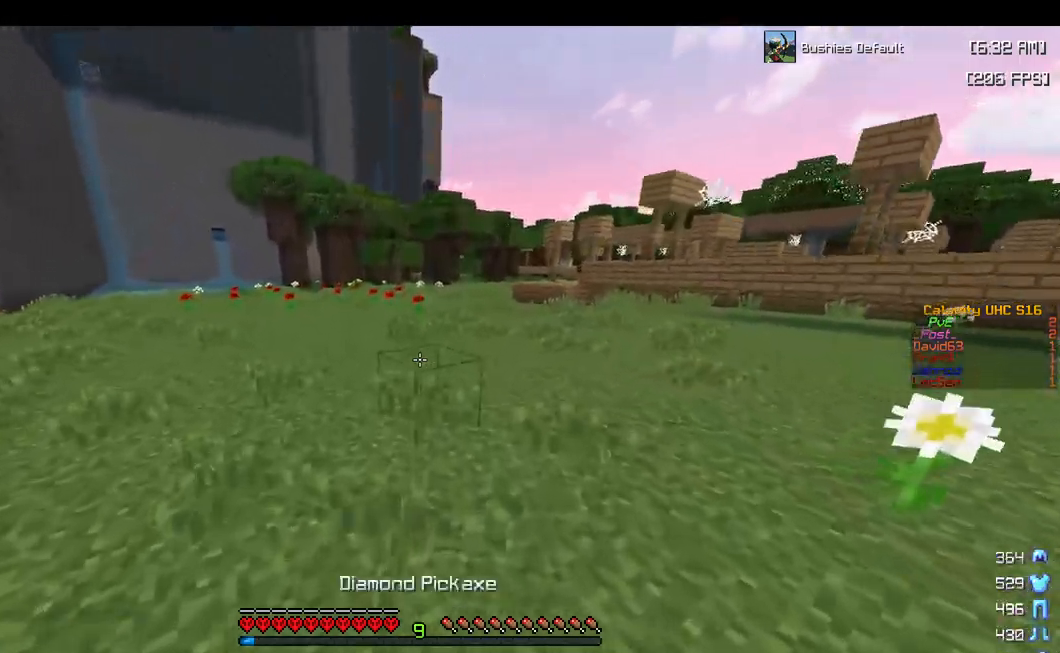
{"keys": ["space", "w"], "mouse": [], "events": [[350, "space", "up"], [450, "space", "down"]]}
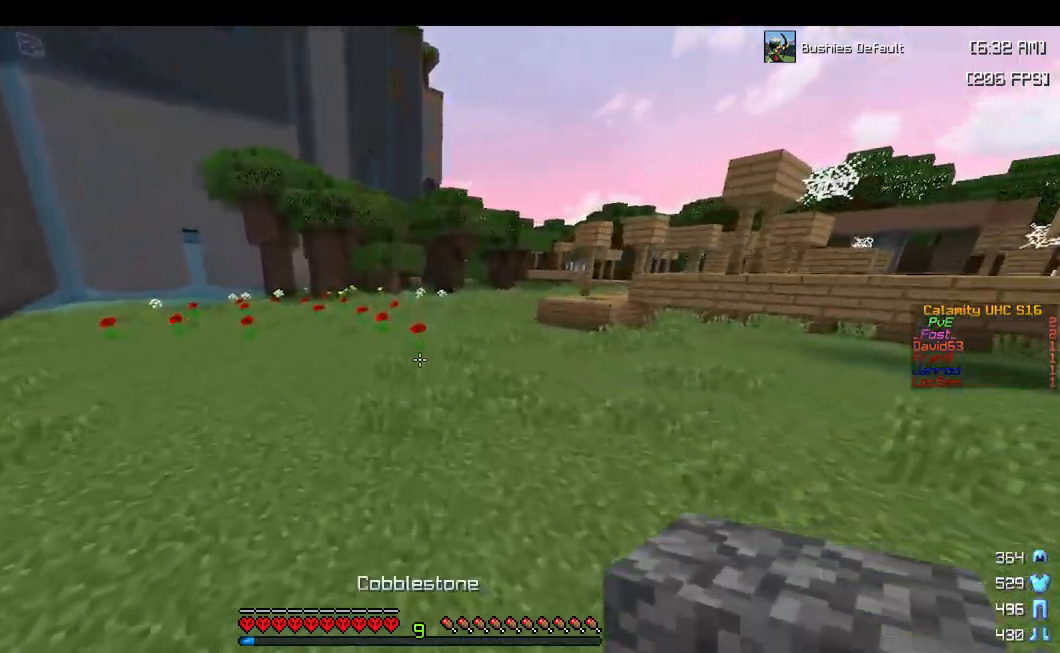
{"keys": ["space", "w"], "mouse": [], "events": []}
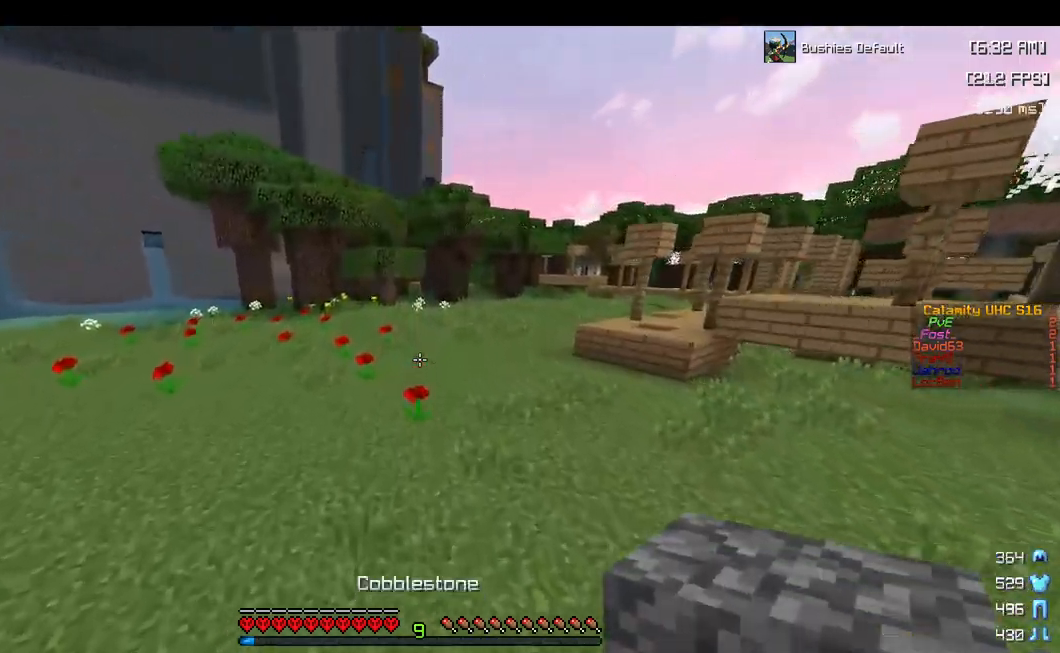
{"keys": ["a", "space", "w"], "mouse": [], "events": [[484, "a", "down"]]}
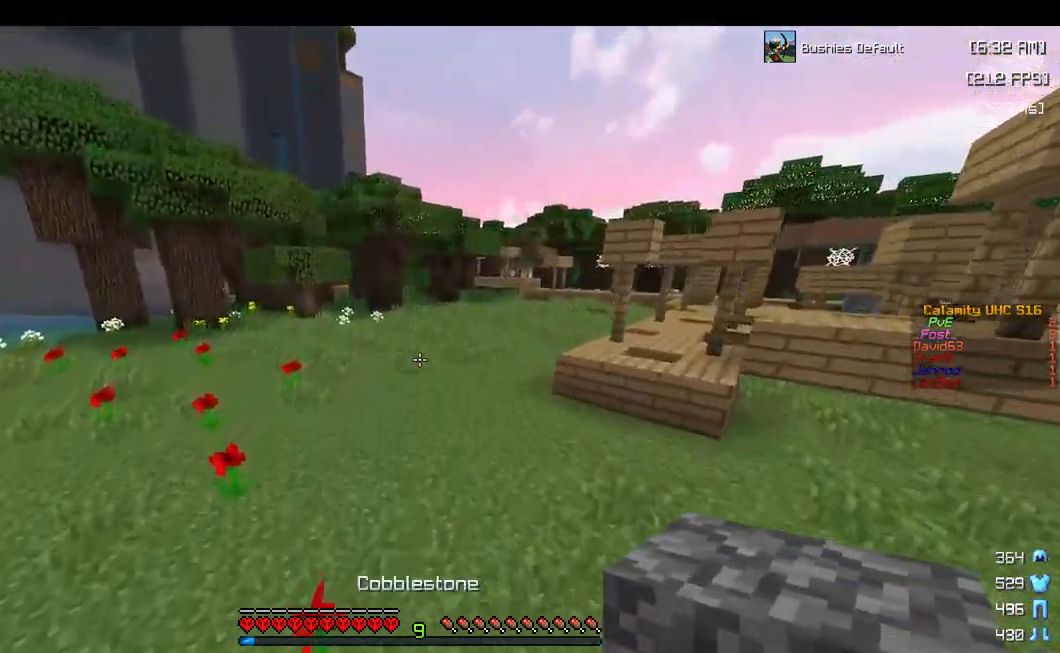
{"keys": ["a", "space", "w"], "mouse": [], "events": [[184, "a", "up"], [500, "a", "down"]]}
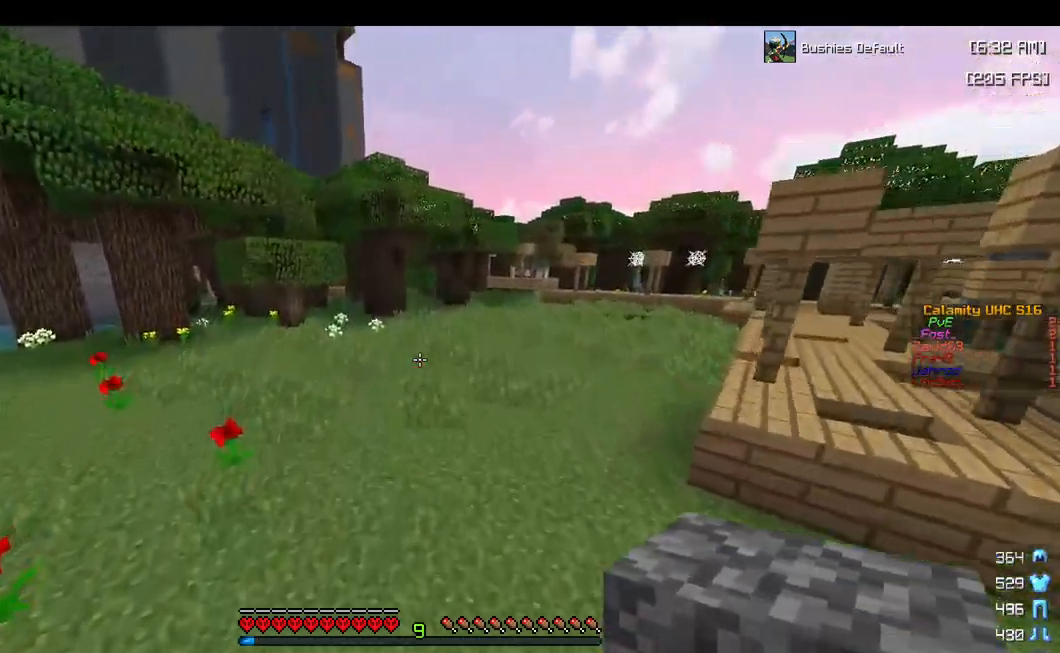
{"keys": ["a", "space", "w"], "mouse": [], "events": []}
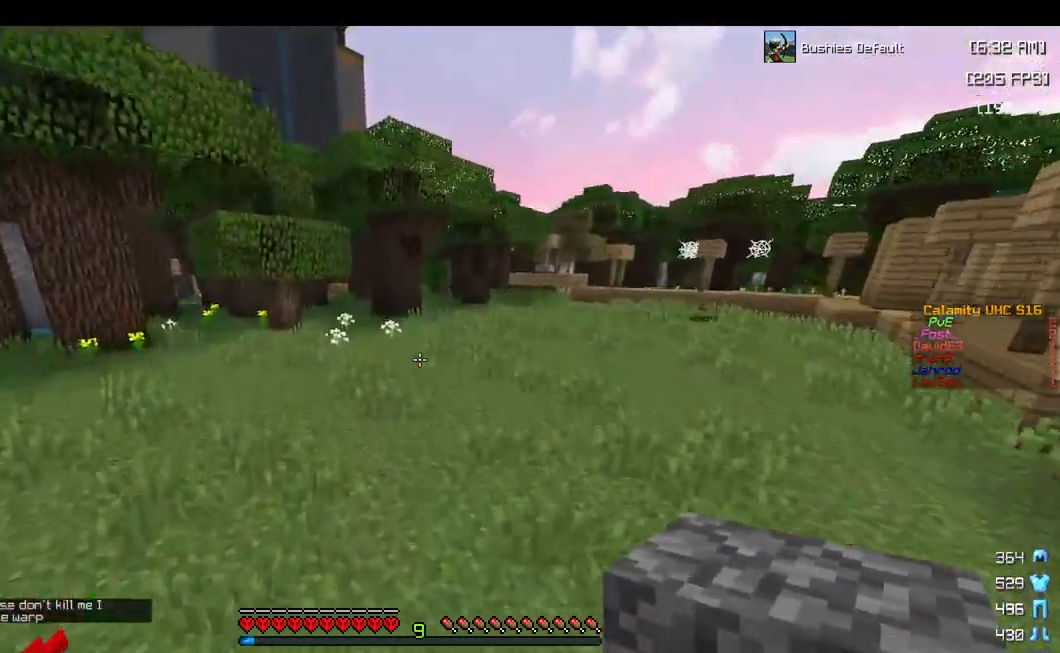
{"keys": ["space", "w"], "mouse": [], "events": [[117, "space", "up"], [367, "a", "up"], [417, "space", "down"]]}
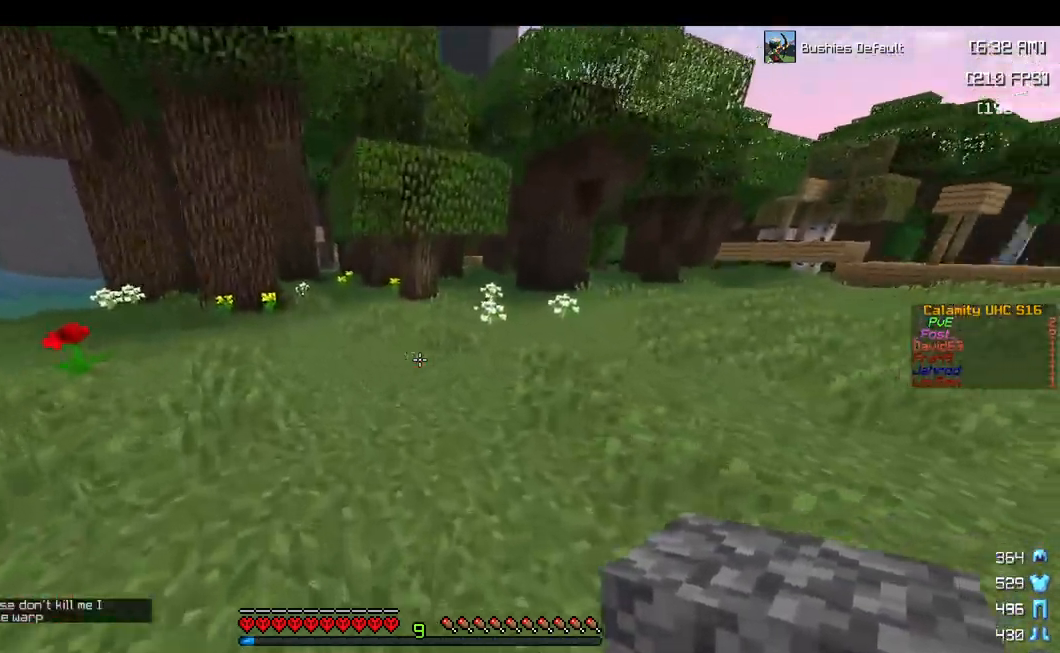
{"keys": ["w"], "mouse": [], "events": [[67, "d", "down"], [134, "space", "up"], [401, "d", "up"]]}
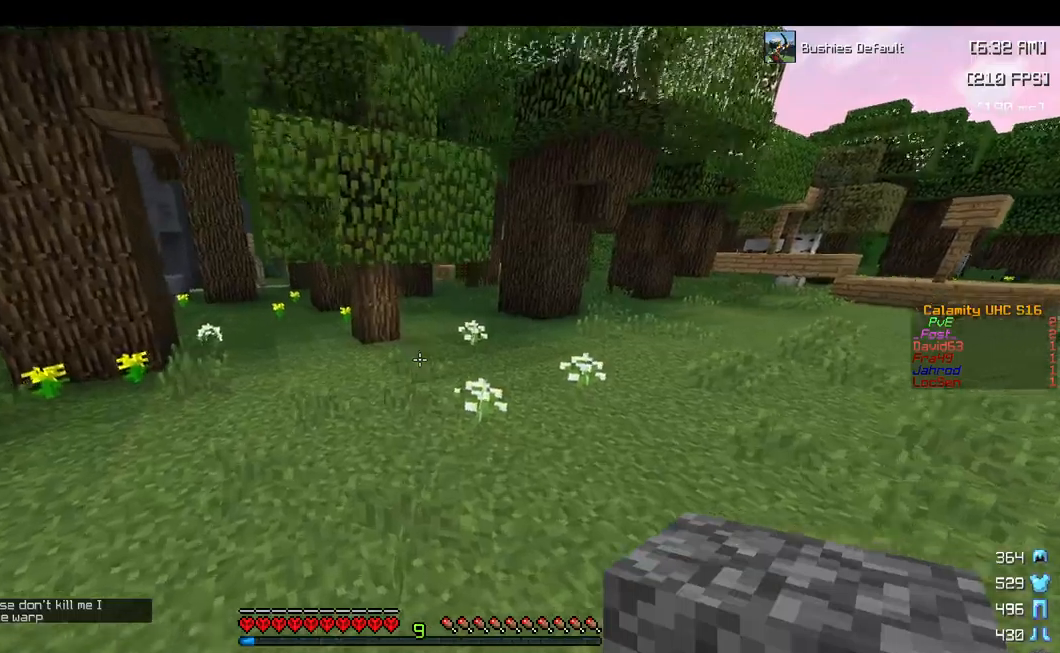
{"keys": ["w"], "mouse": [], "events": [[67, "space", "down"], [250, "space", "up"]]}
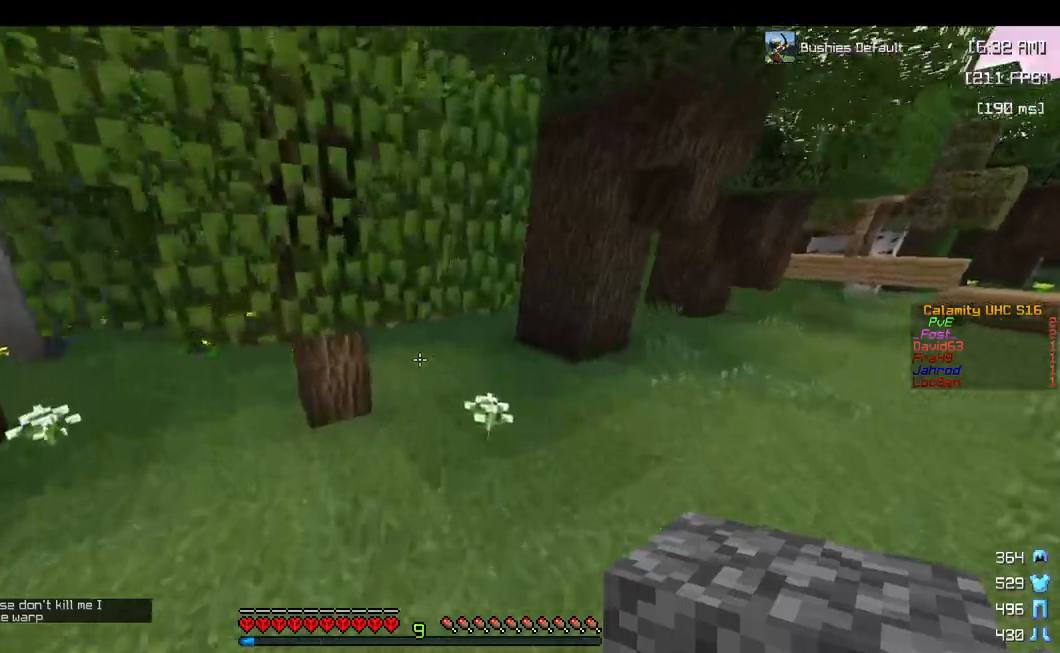
{"keys": [], "mouse": ["right"], "events": [[83, "w", "up"], [133, "space", "down"], [383, "space", "up"], [467, "mouse_right", "down"]]}
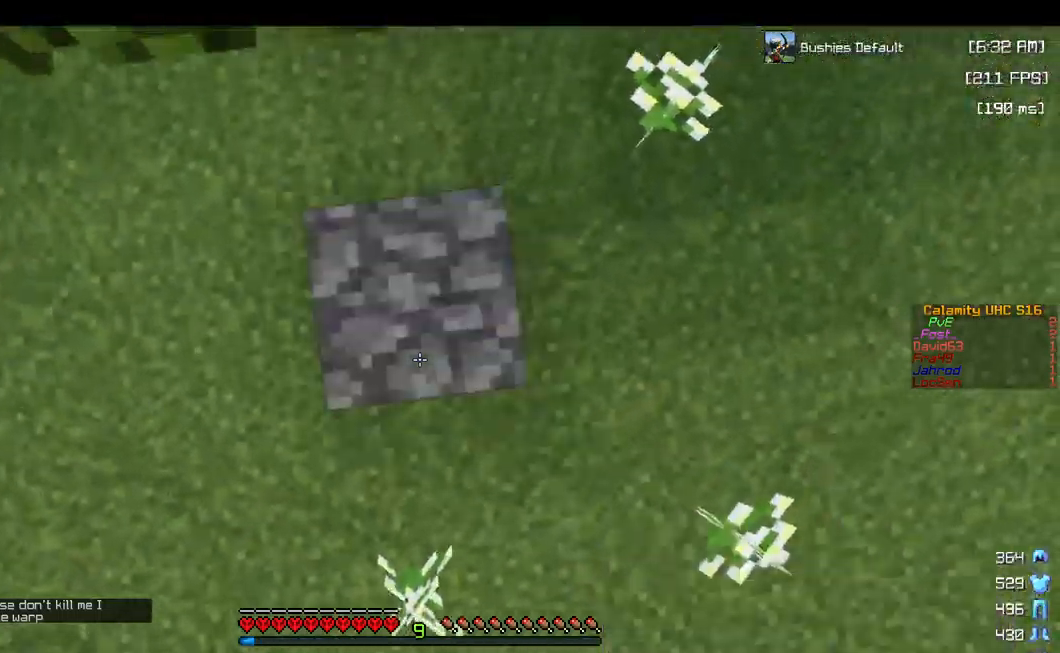
{"keys": [], "mouse": ["right"], "events": [[100, "space", "down"], [117, "mouse_right", "up"], [367, "a", "down"], [367, "space", "up"], [400, "mouse_right", "down"], [500, "a", "up"]]}
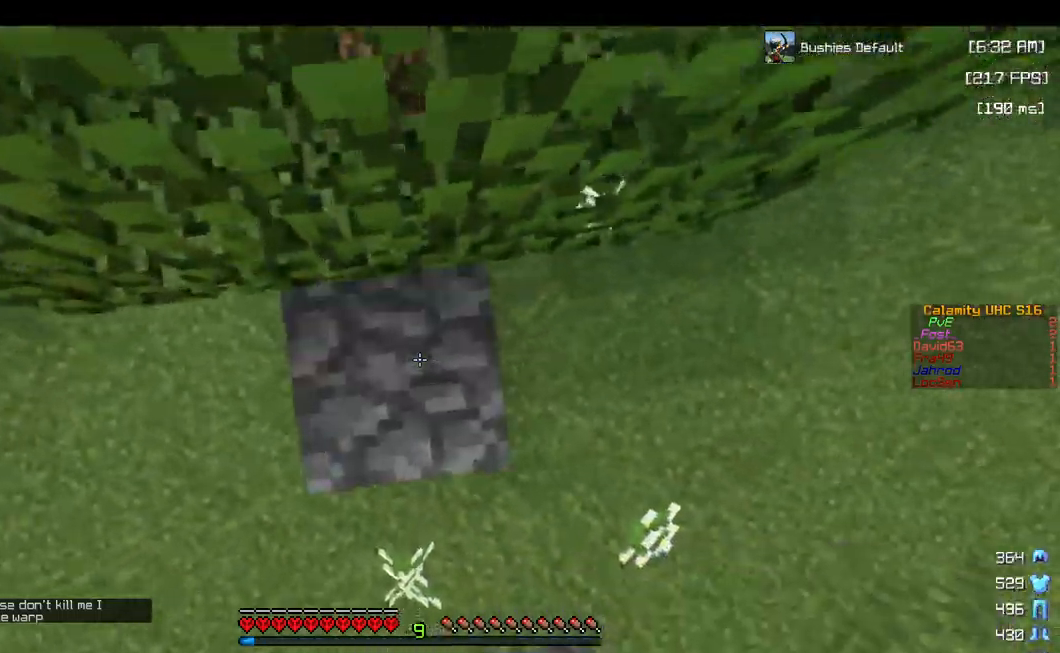
{"keys": ["w"], "mouse": [], "events": [[50, "mouse_right", "up"], [67, "space", "down"], [333, "mouse_right", "down"], [350, "space", "up"], [417, "w", "down"], [467, "mouse_right", "up"]]}
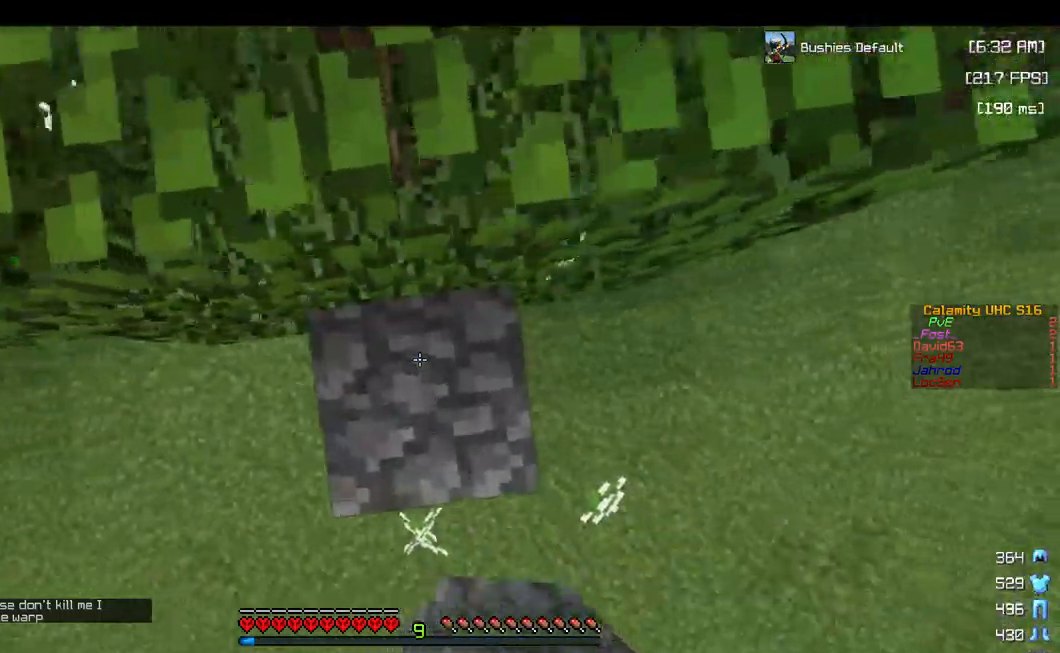
{"keys": ["space", "w"], "mouse": [], "events": [[33, "space", "down"], [317, "space", "up"], [500, "space", "down"]]}
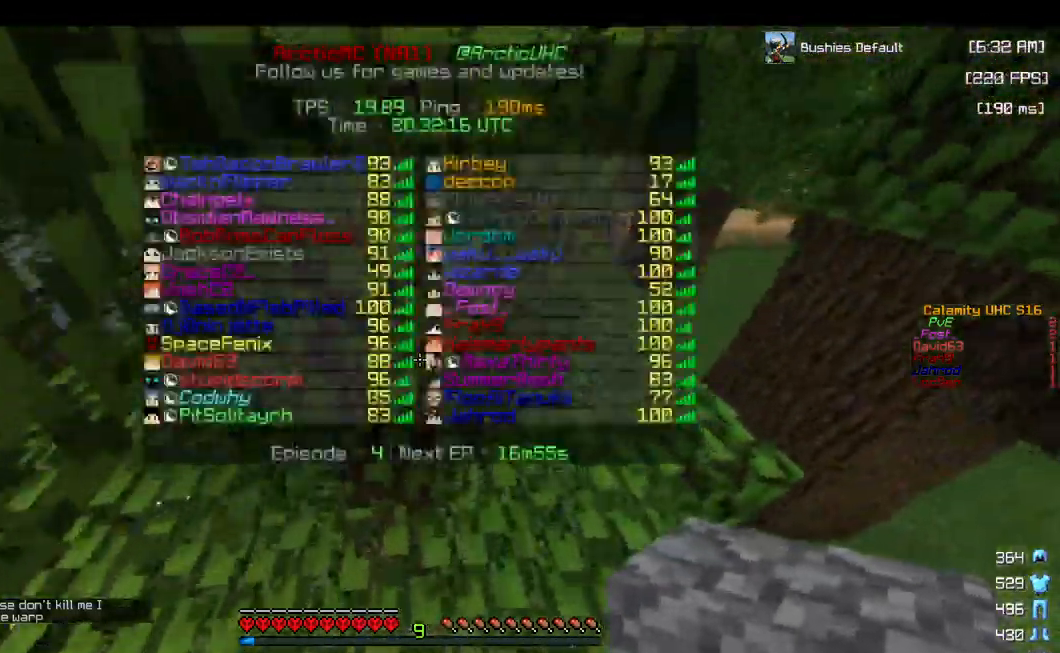
{"keys": ["space", "w"], "mouse": [], "events": [[233, "space", "up"], [333, "mouse_right", "down"], [450, "space", "down"], [483, "mouse_right", "up"]]}
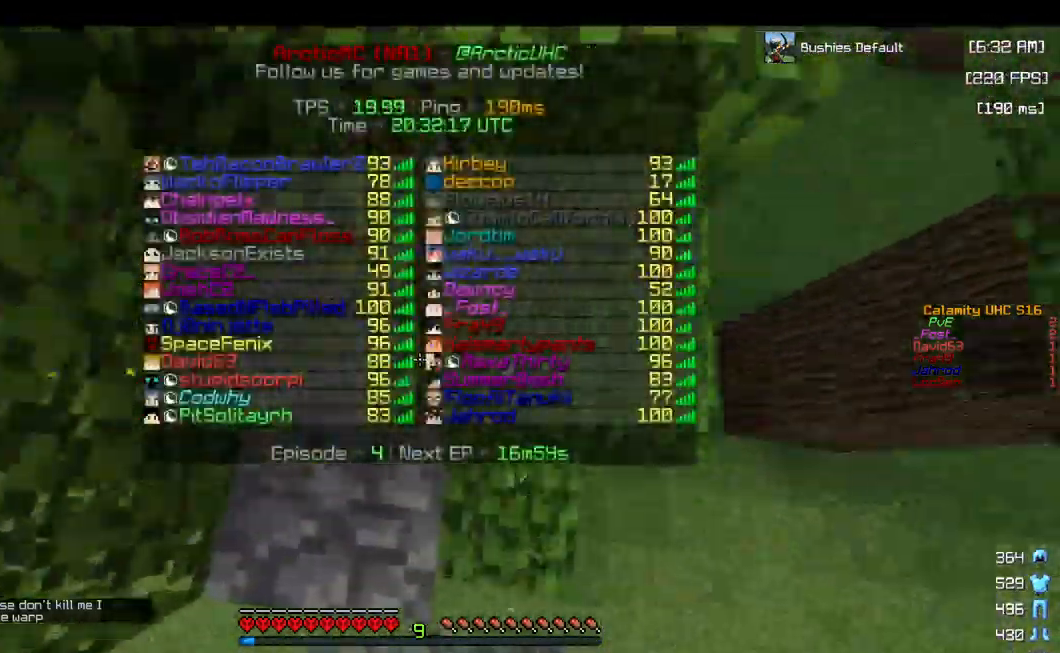
{"keys": ["w"], "mouse": [], "events": [[267, "space", "up"]]}
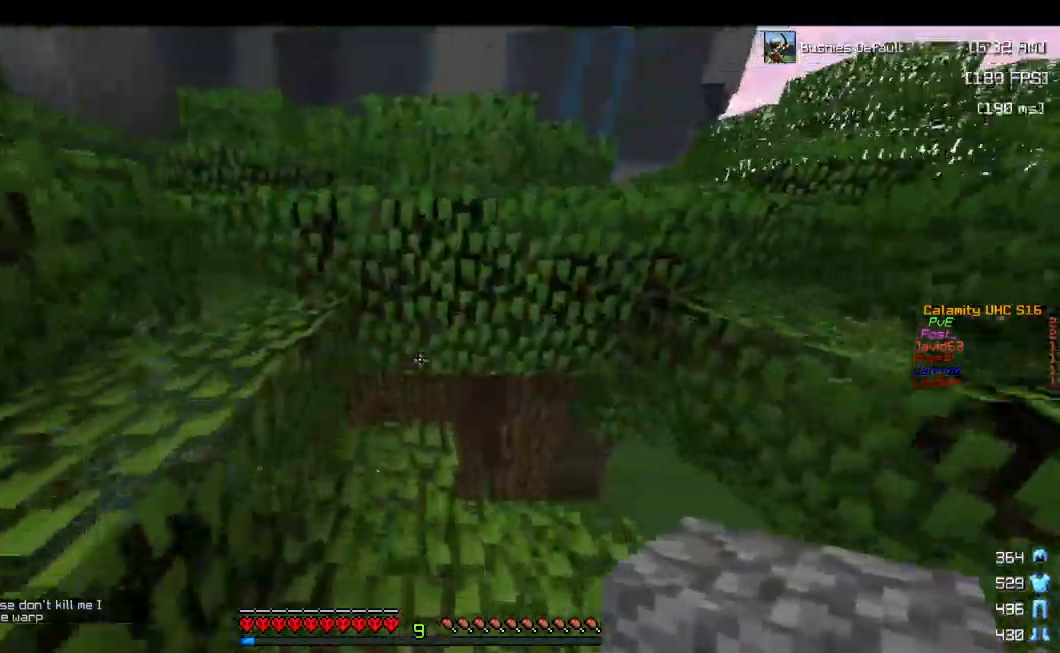
{"keys": ["a", "w"], "mouse": [], "events": [[300, "space", "down"], [317, "a", "down"], [483, "space", "up"]]}
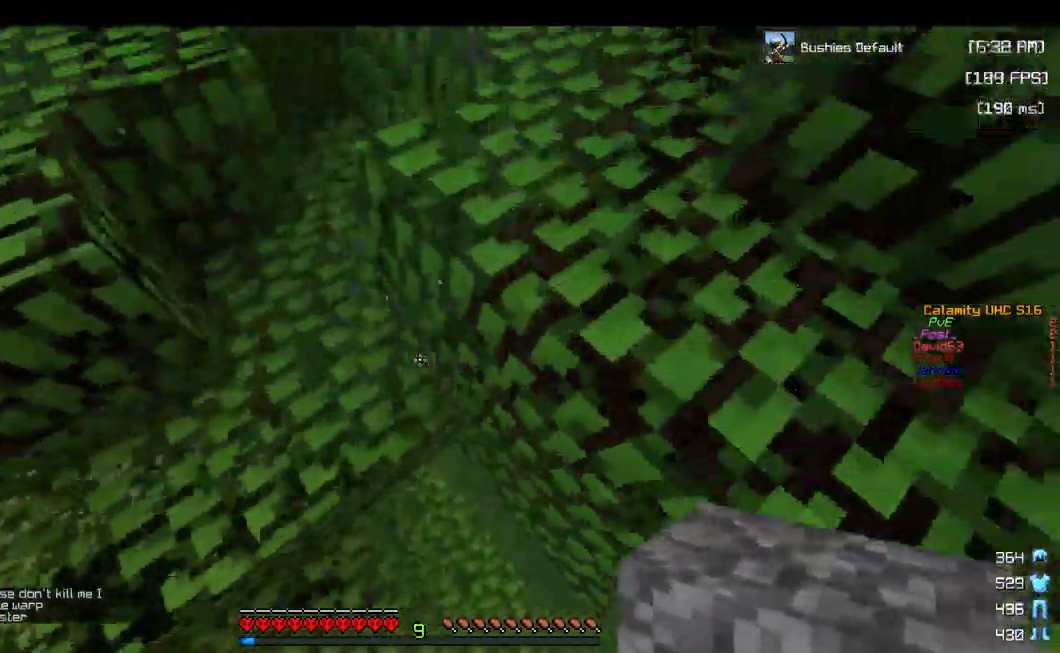
{"keys": ["d", "space", "w"], "mouse": [], "events": [[267, "a", "up"], [267, "space", "down"], [283, "d", "down"]]}
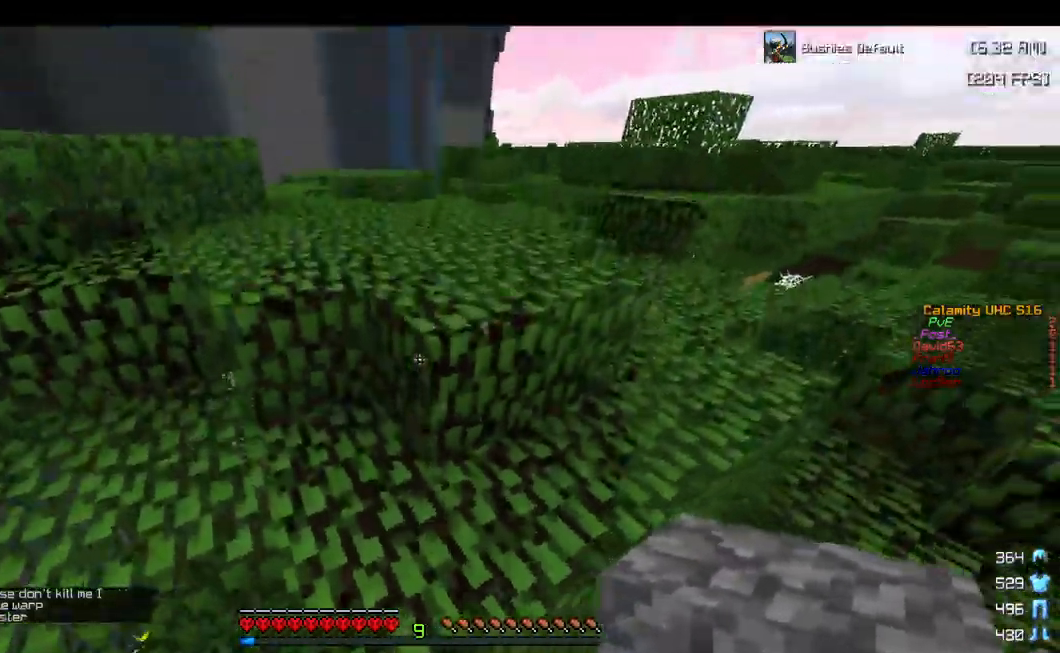
{"keys": ["a", "w"], "mouse": [], "events": [[17, "space", "up"], [50, "d", "up"], [167, "space", "down"], [400, "space", "up"], [417, "a", "down"]]}
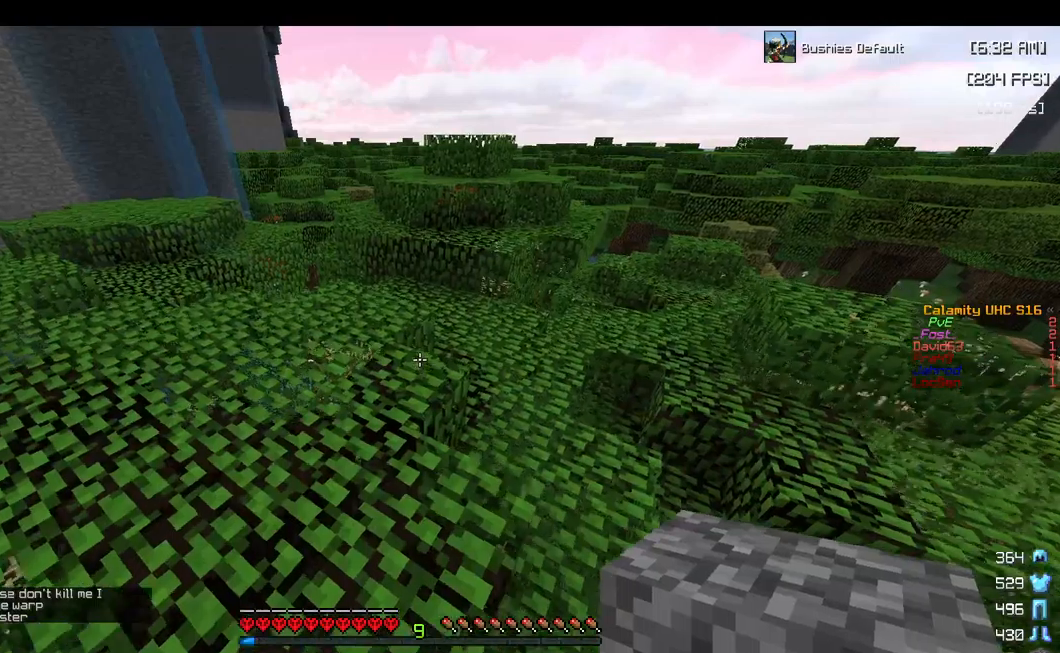
{"keys": ["d", "w"], "mouse": [], "events": [[100, "a", "up"], [134, "space", "down"], [334, "d", "down"], [350, "space", "up"]]}
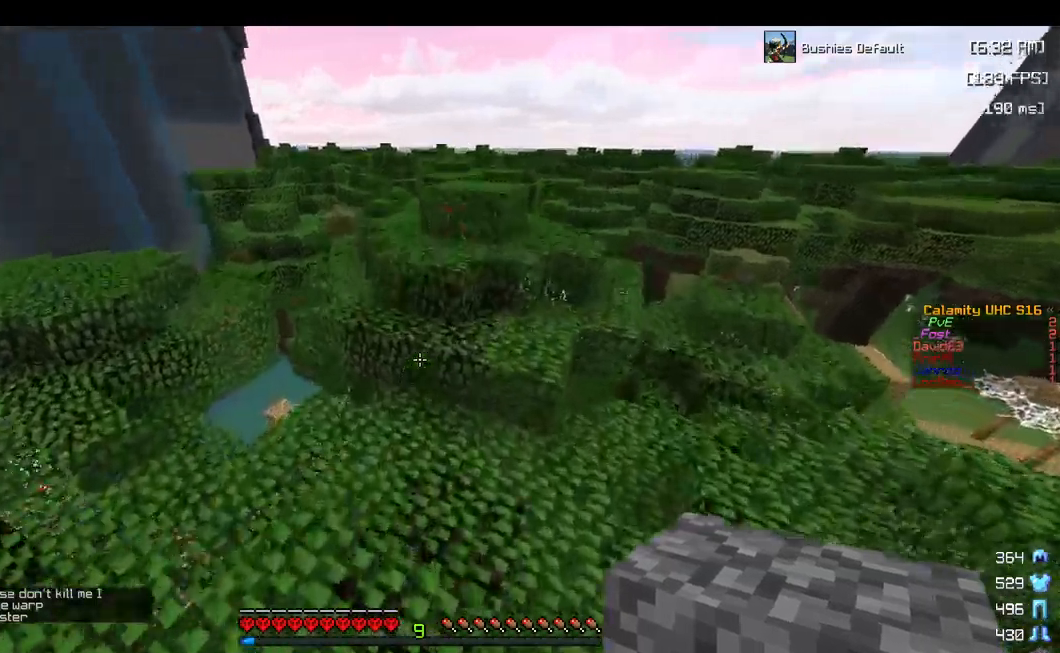
{"keys": ["a", "w"], "mouse": [], "events": [[134, "d", "up"], [250, "space", "down"], [417, "a", "down"], [484, "space", "up"]]}
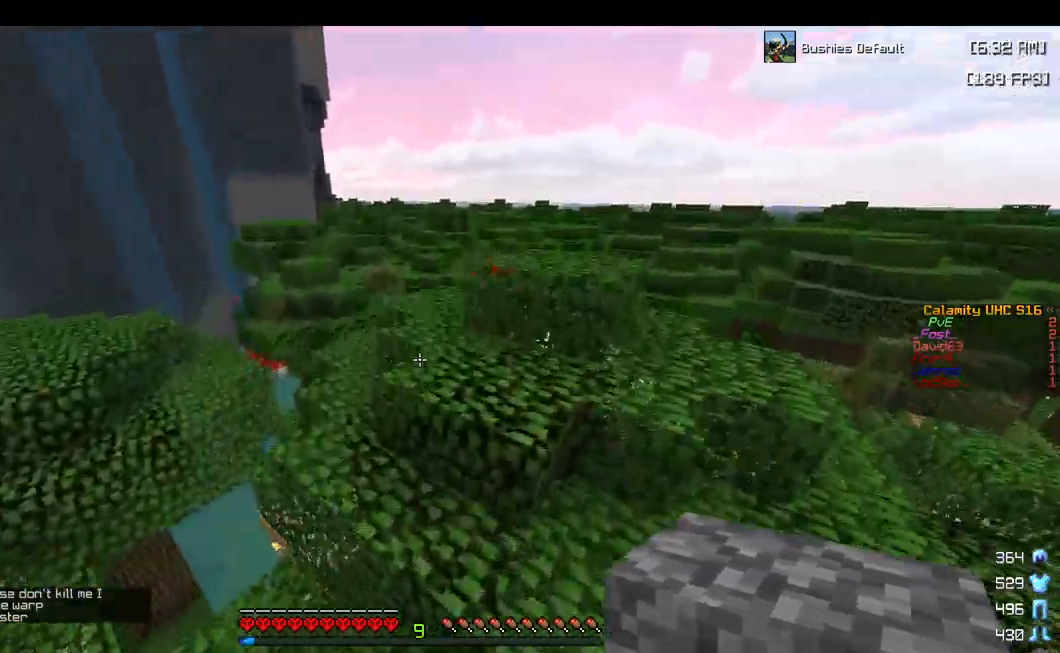
{"keys": ["d", "w"], "mouse": [], "events": [[234, "space", "down"], [300, "d", "down"], [317, "a", "up"], [467, "space", "up"]]}
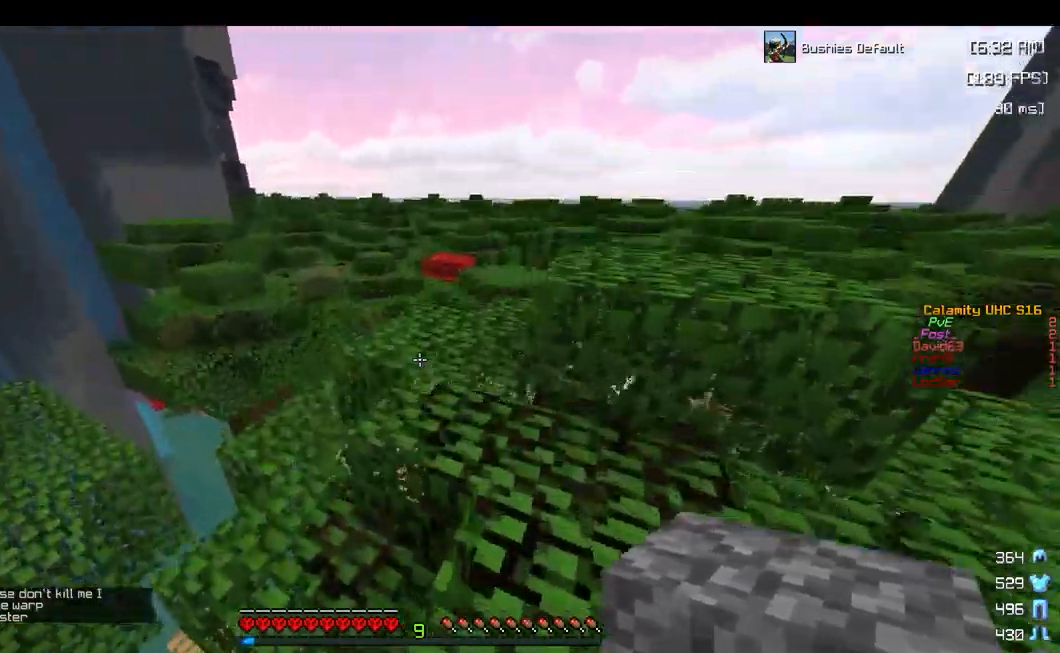
{"keys": ["space", "w"], "mouse": [], "events": [[267, "space", "down"], [417, "d", "up"]]}
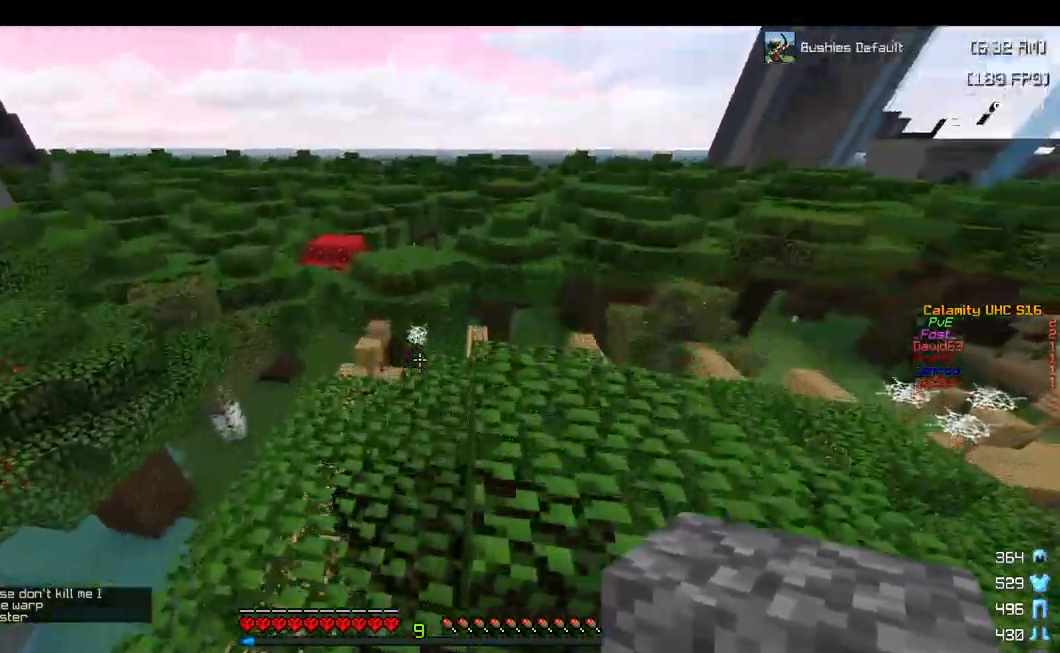
{"keys": ["w"], "mouse": [], "events": [[34, "space", "up"], [67, "d", "down"], [467, "d", "up"]]}
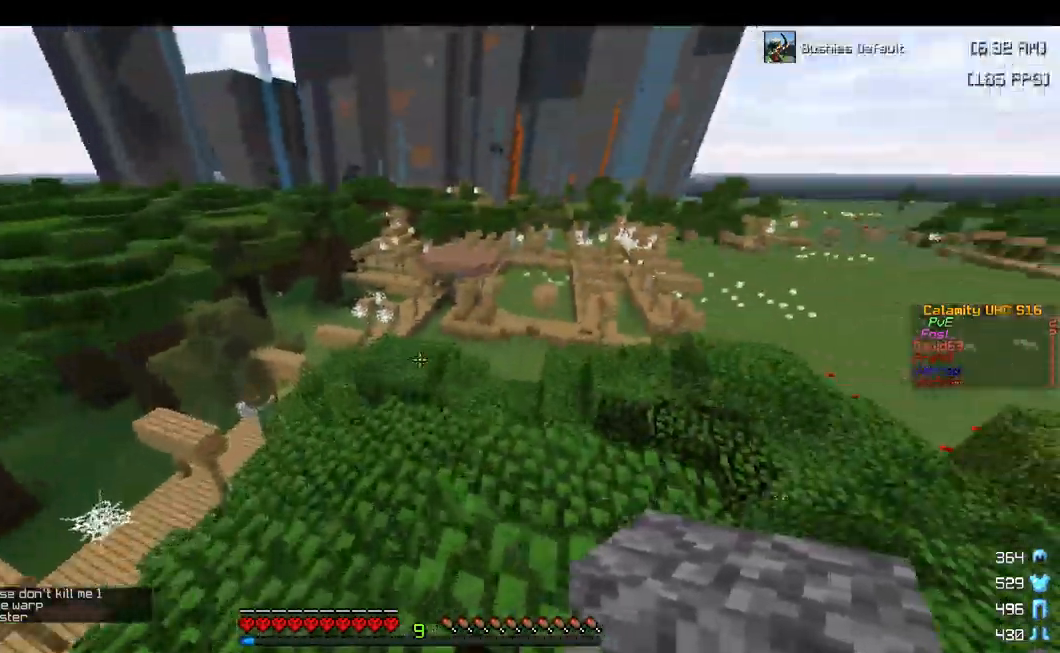
{"keys": [], "mouse": [], "events": [[117, "w", "up"]]}